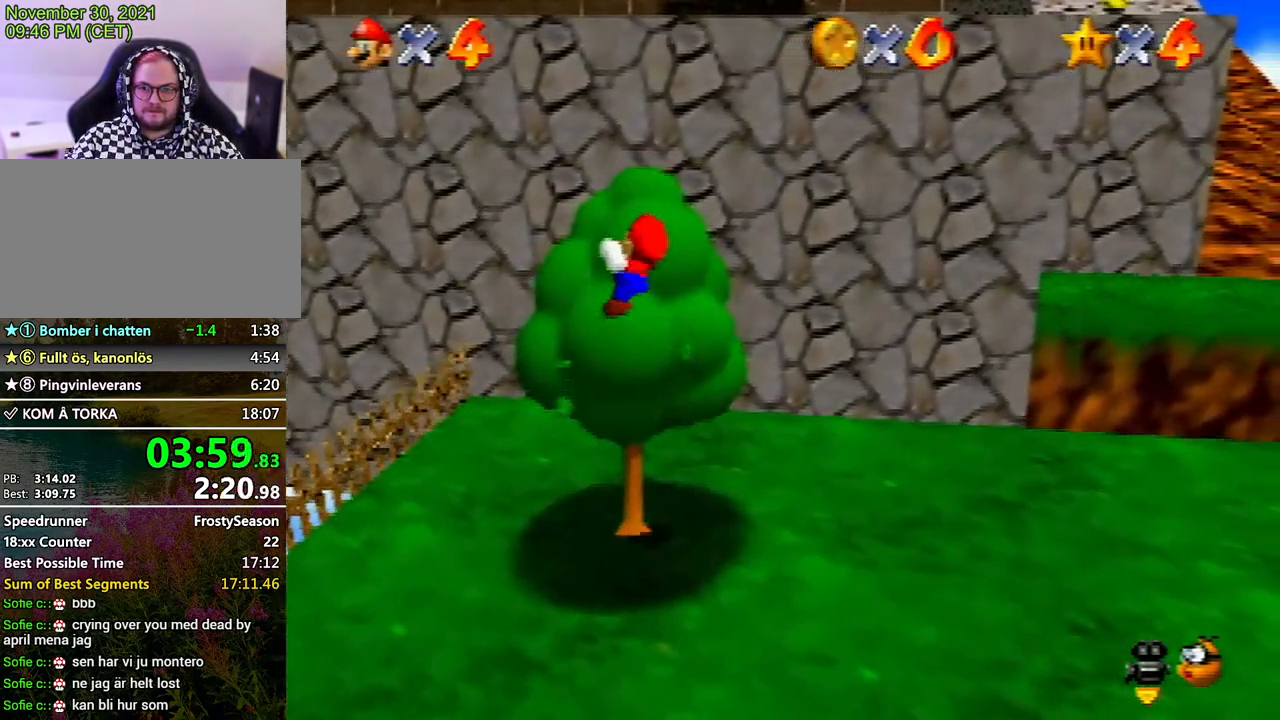
Gameplay with a controller (Nintendo layout); each line is a JSON object with the inputs held at the frame after it. "events" lists button and stick changes between this image and that frame as [ms after this image, input, new state], when the widget could be followed in between. Not read: L3 R3.
{"buttons": ["A", "B"], "left_stick": "up-right", "events": [[200, "A", "down"], [400, "B", "down"]]}
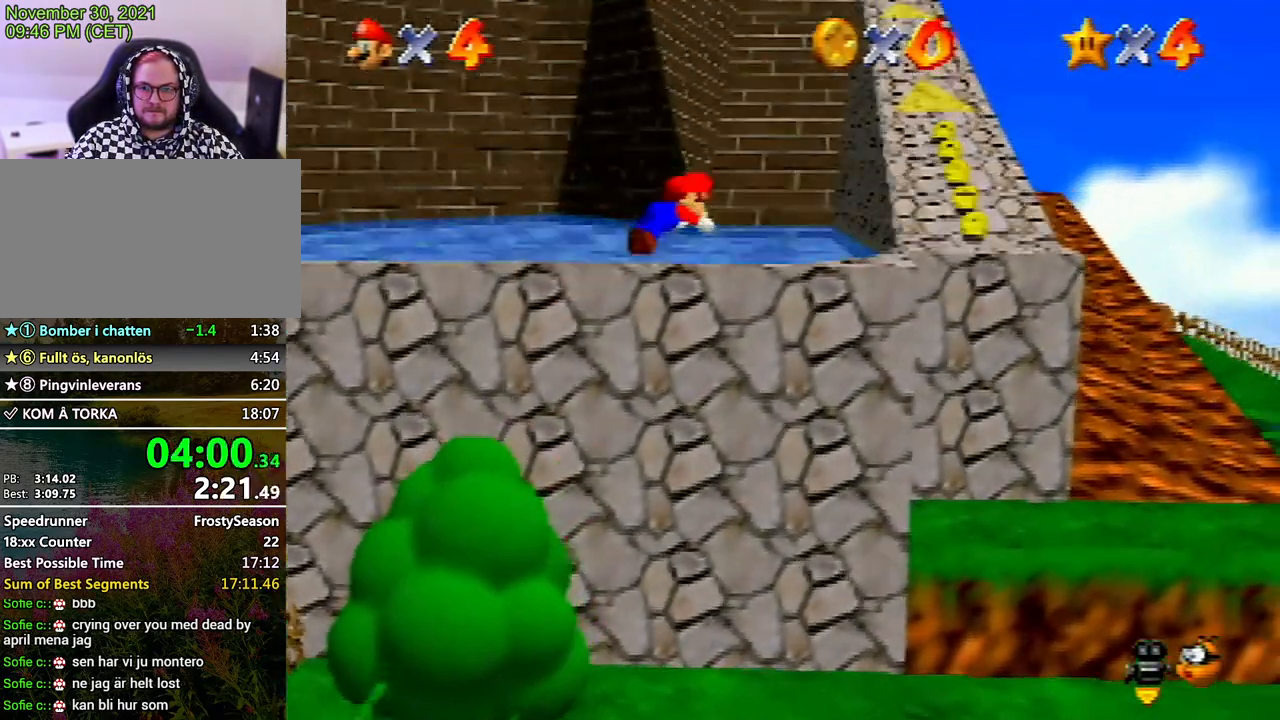
{"buttons": [], "left_stick": "up", "events": [[133, "A", "up"], [133, "B", "up"], [133, "left_stick", "up"]]}
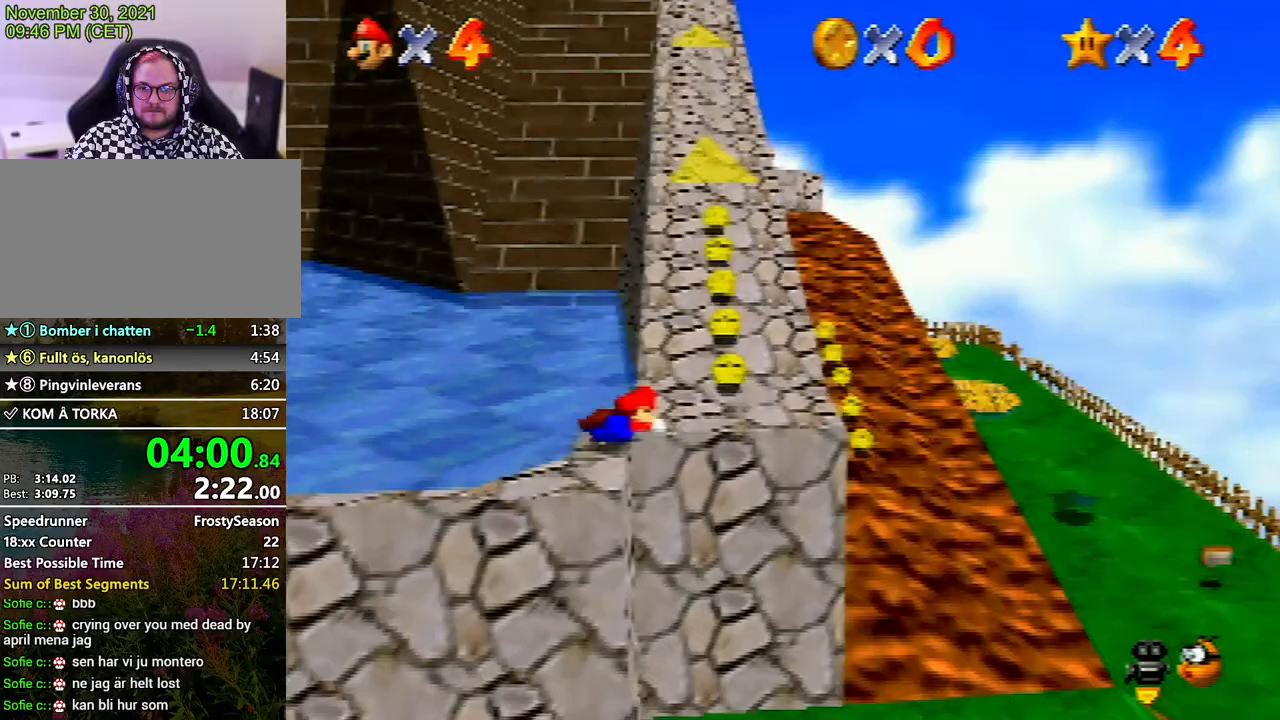
{"buttons": [], "left_stick": "up", "events": [[33, "A", "down"], [133, "A", "up"]]}
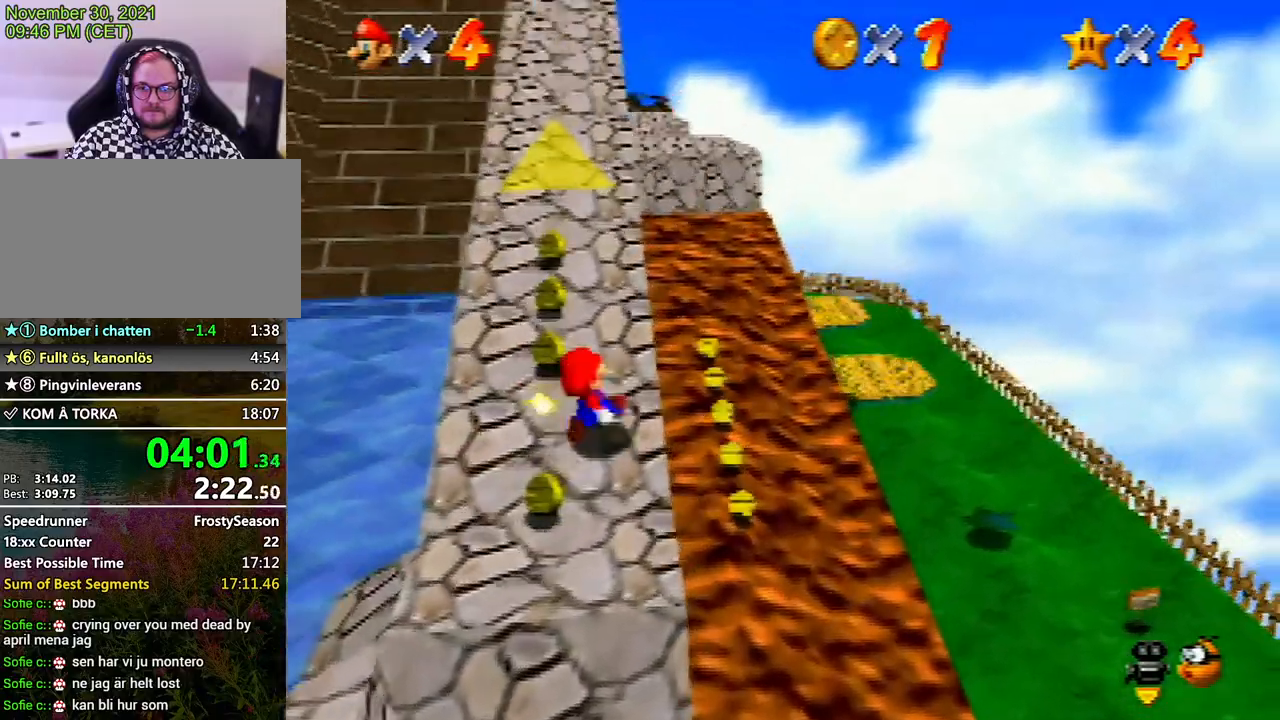
{"buttons": ["Z"], "left_stick": "up", "events": [[233, "START", "down"], [267, "START", "up"], [267, "Z", "down"], [333, "A", "down"], [400, "A", "up"]]}
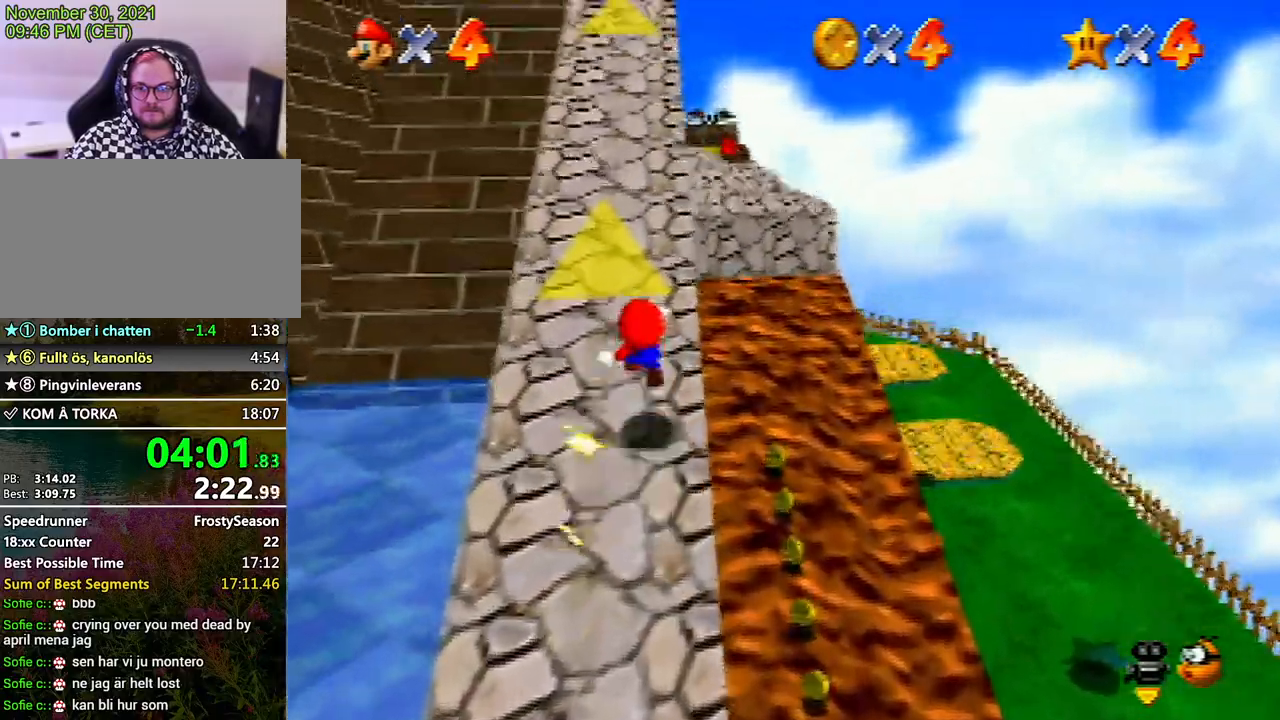
{"buttons": ["A", "Z"], "left_stick": "up", "events": [[233, "A", "down"], [267, "A", "up"], [333, "A", "down"], [400, "A", "up"], [500, "A", "down"]]}
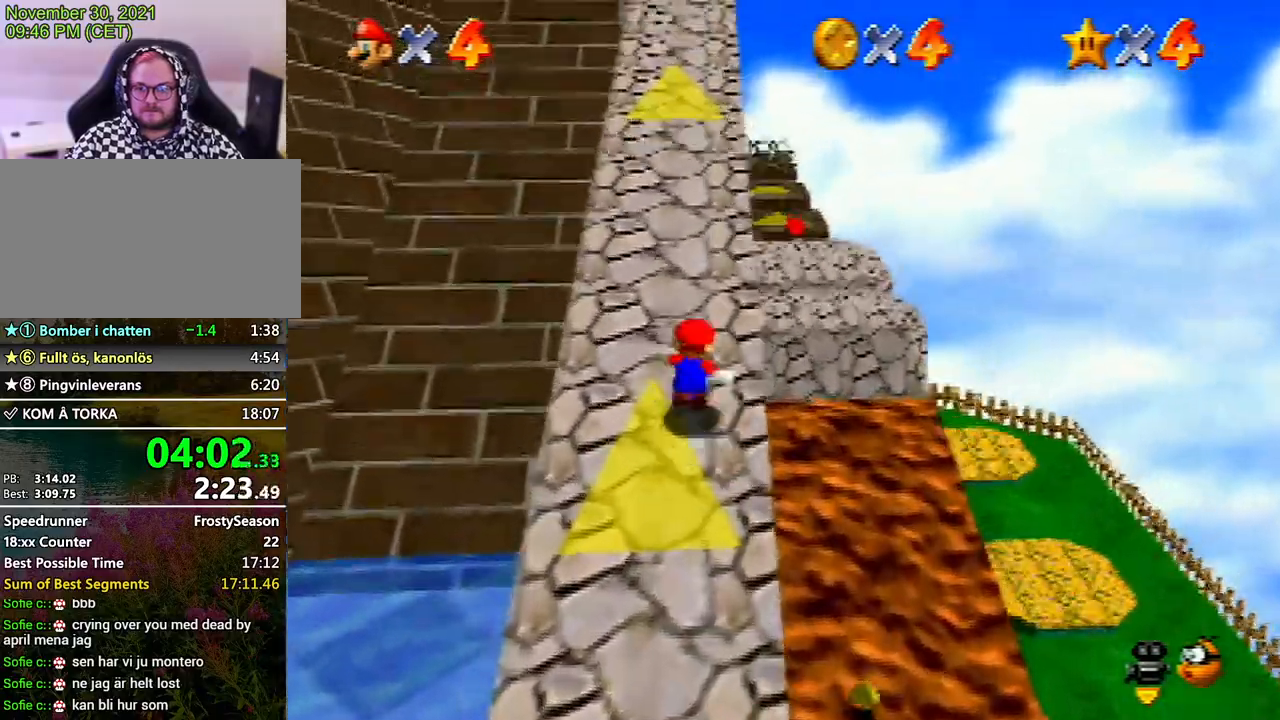
{"buttons": ["A", "Z"], "left_stick": "up", "events": [[67, "A", "up"], [133, "A", "down"], [200, "A", "up"], [300, "A", "down"], [367, "A", "up"], [467, "A", "down"]]}
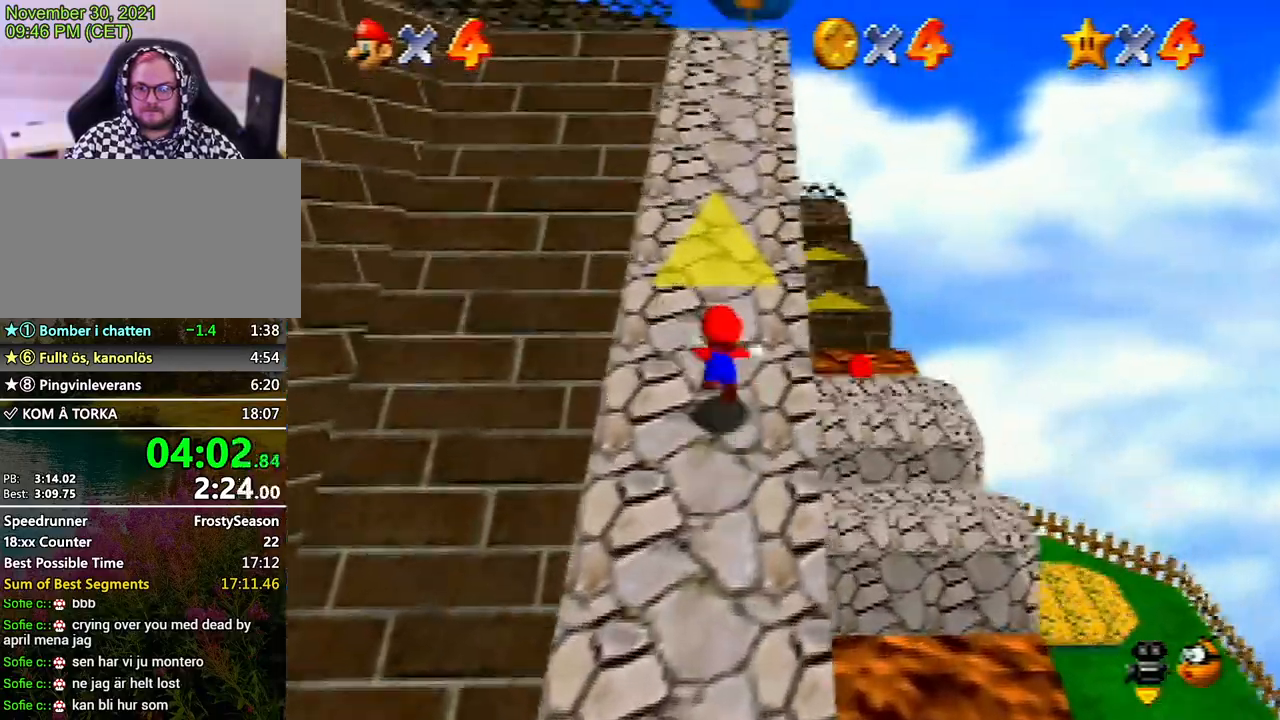
{"buttons": ["Z"], "left_stick": "up", "events": [[33, "A", "up"], [100, "A", "down"], [167, "A", "up"], [267, "A", "down"], [333, "A", "up"], [400, "A", "down"], [467, "A", "up"]]}
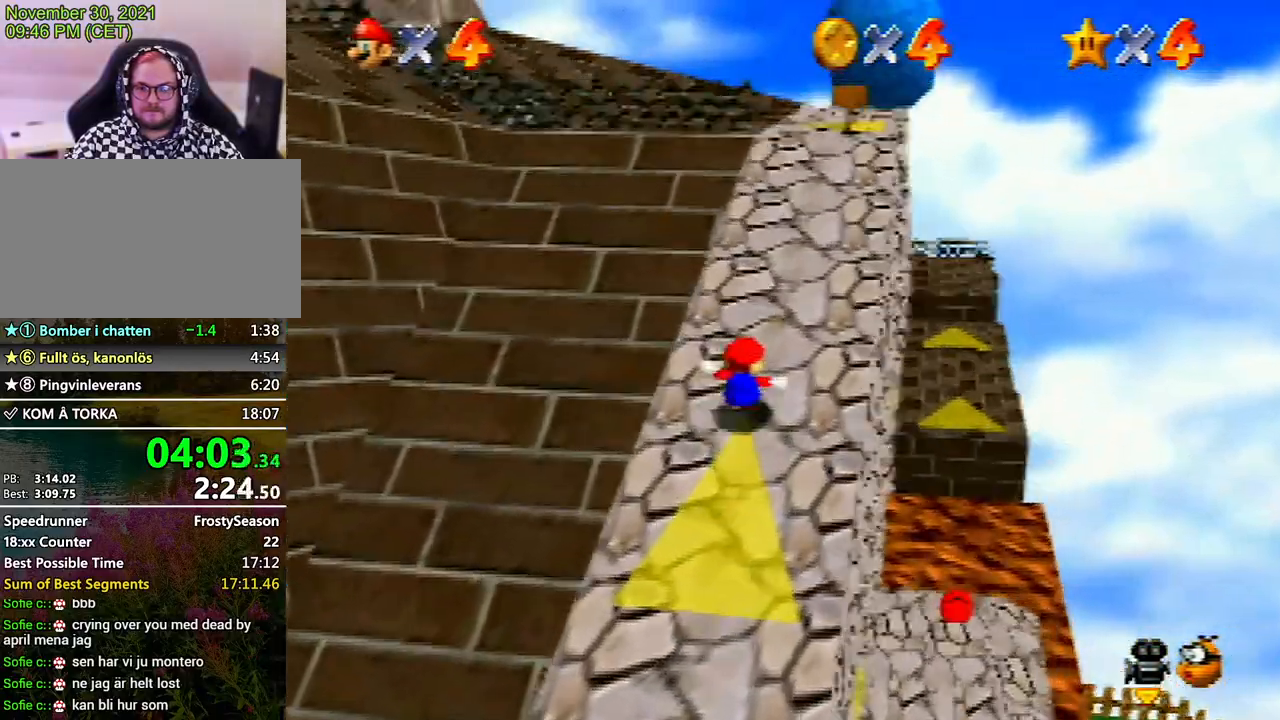
{"buttons": [], "left_stick": "up", "events": [[33, "A", "down"], [133, "A", "up"], [200, "A", "down"], [200, "left_stick", "up-right"], [267, "A", "up"], [300, "Z", "up"], [433, "left_stick", "up"]]}
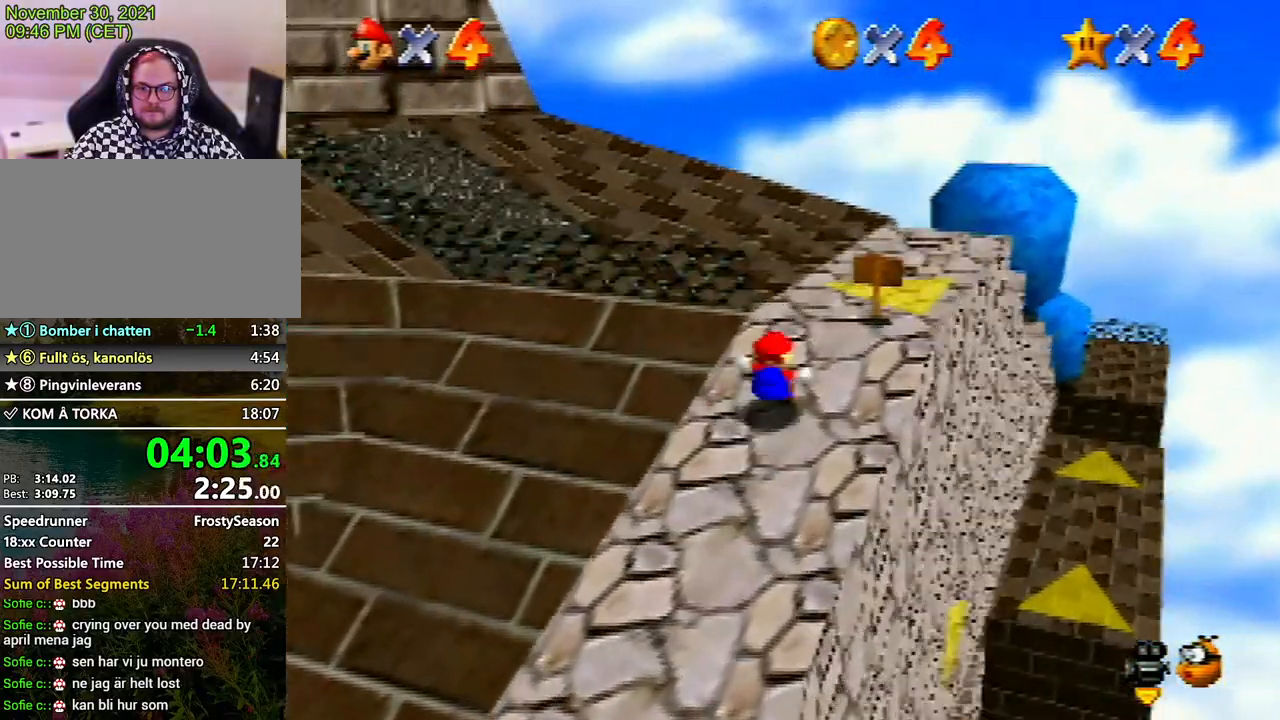
{"buttons": [], "left_stick": "up", "events": []}
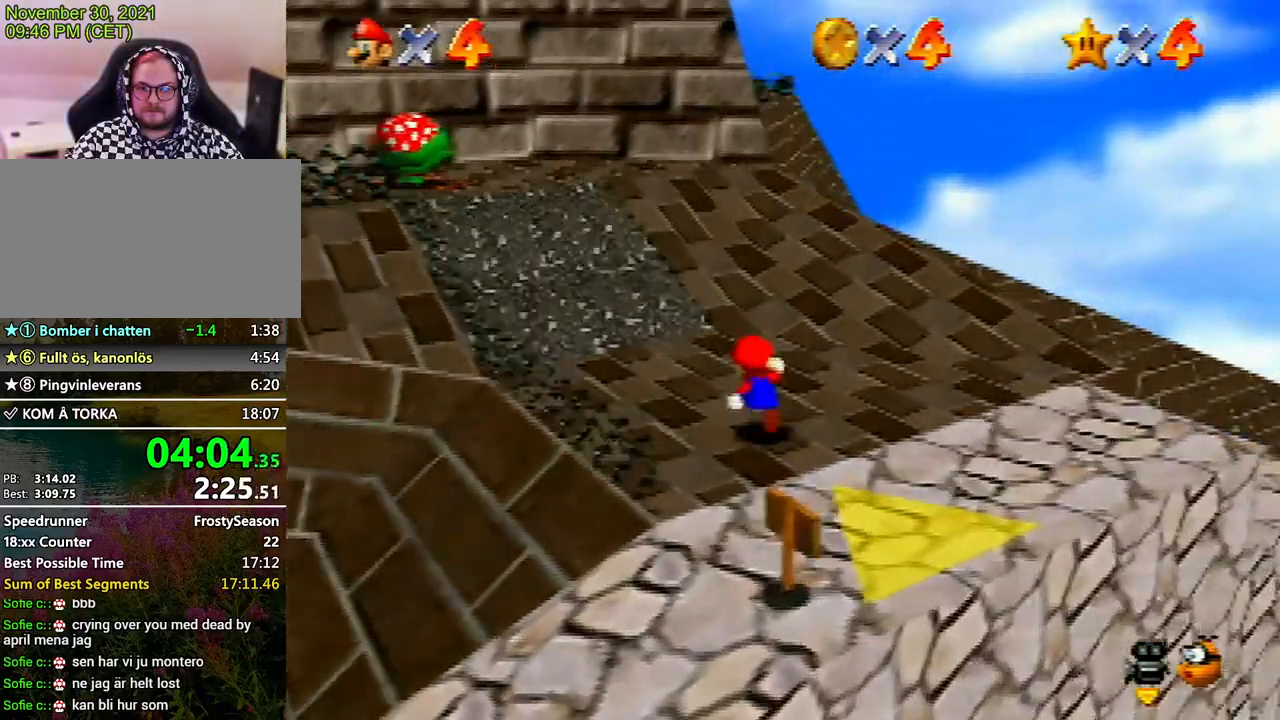
{"buttons": [], "left_stick": "up", "events": [[33, "A", "down"], [100, "A", "up"]]}
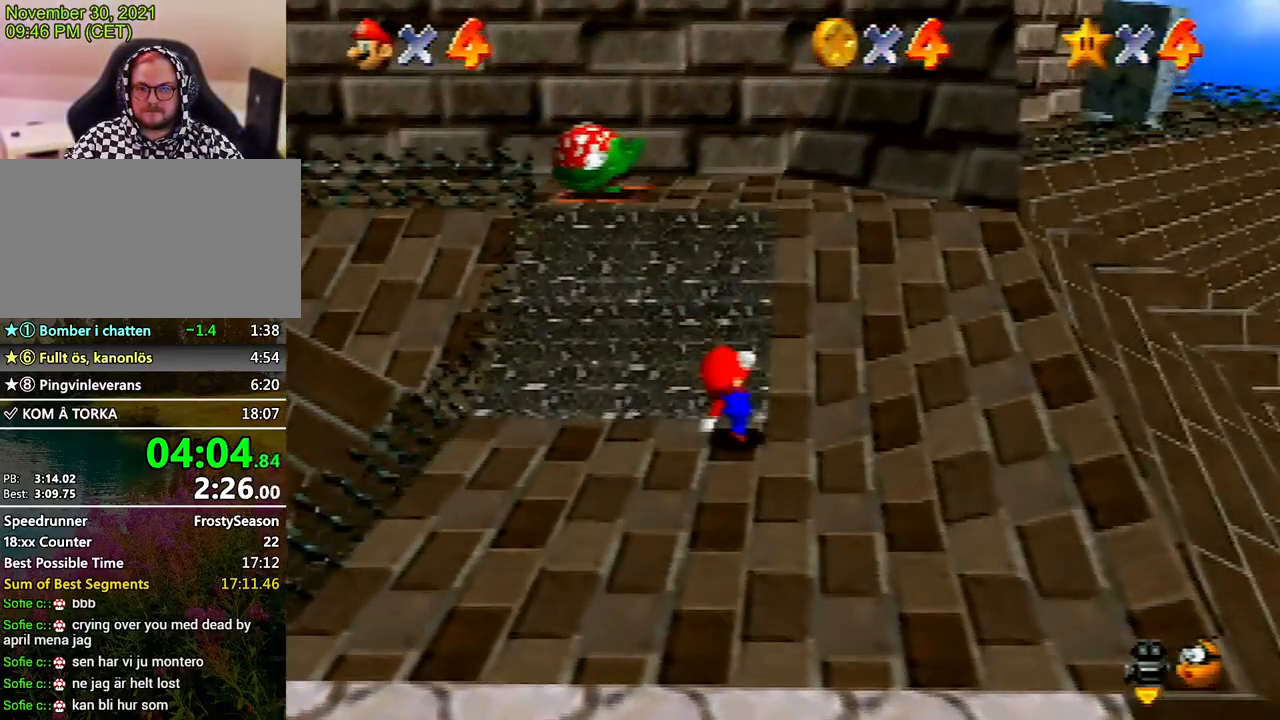
{"buttons": [], "left_stick": "up", "events": [[133, "A", "down"], [333, "A", "up"]]}
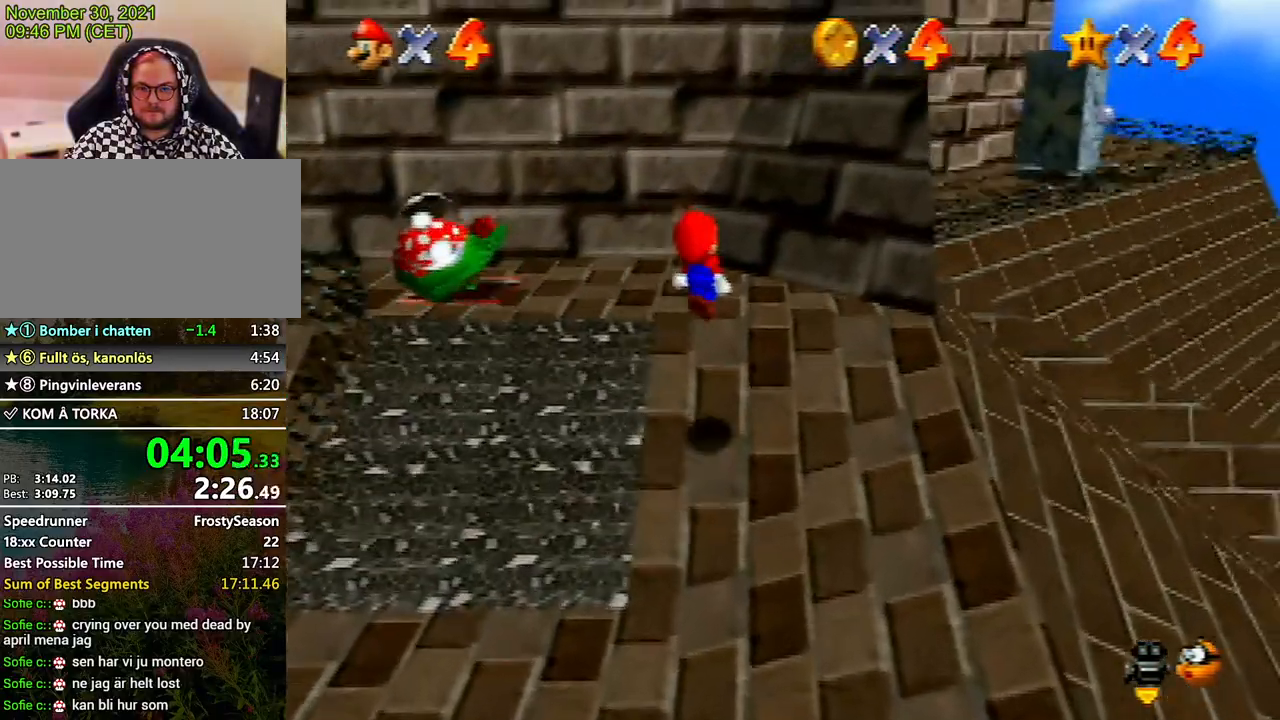
{"buttons": ["A"], "left_stick": "up", "events": [[367, "A", "down"]]}
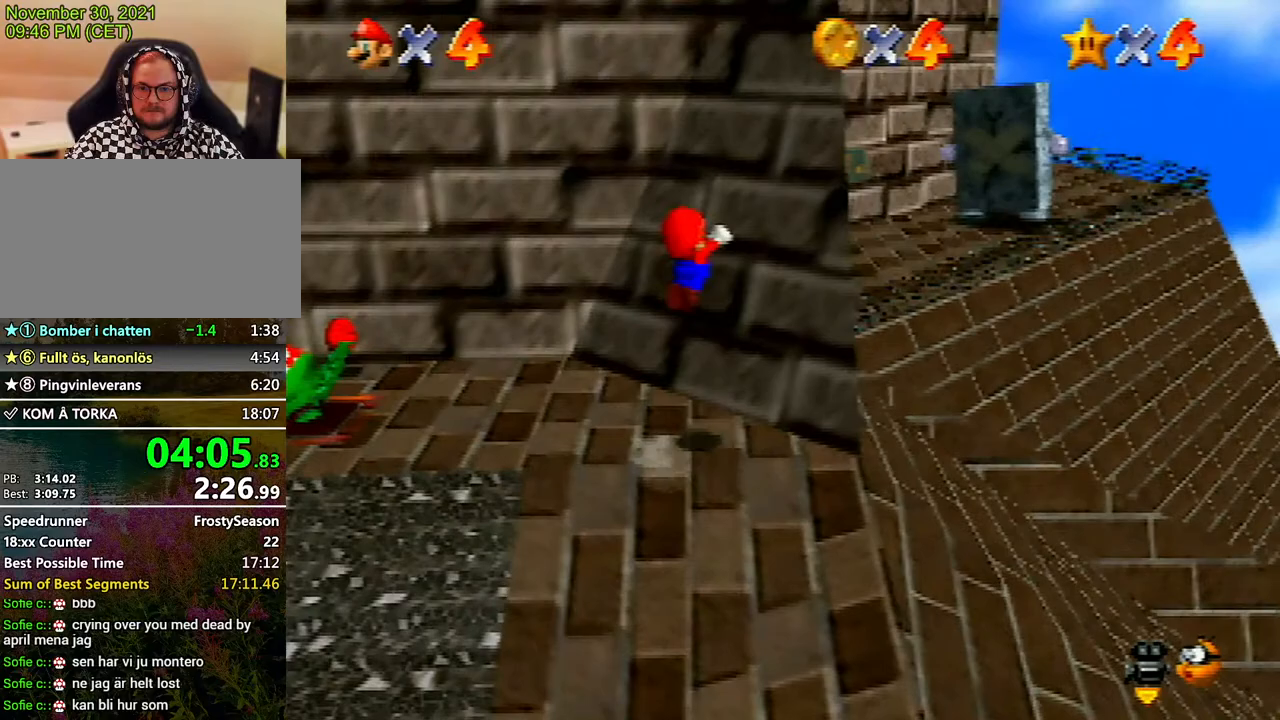
{"buttons": [], "left_stick": "up", "events": [[500, "A", "up"]]}
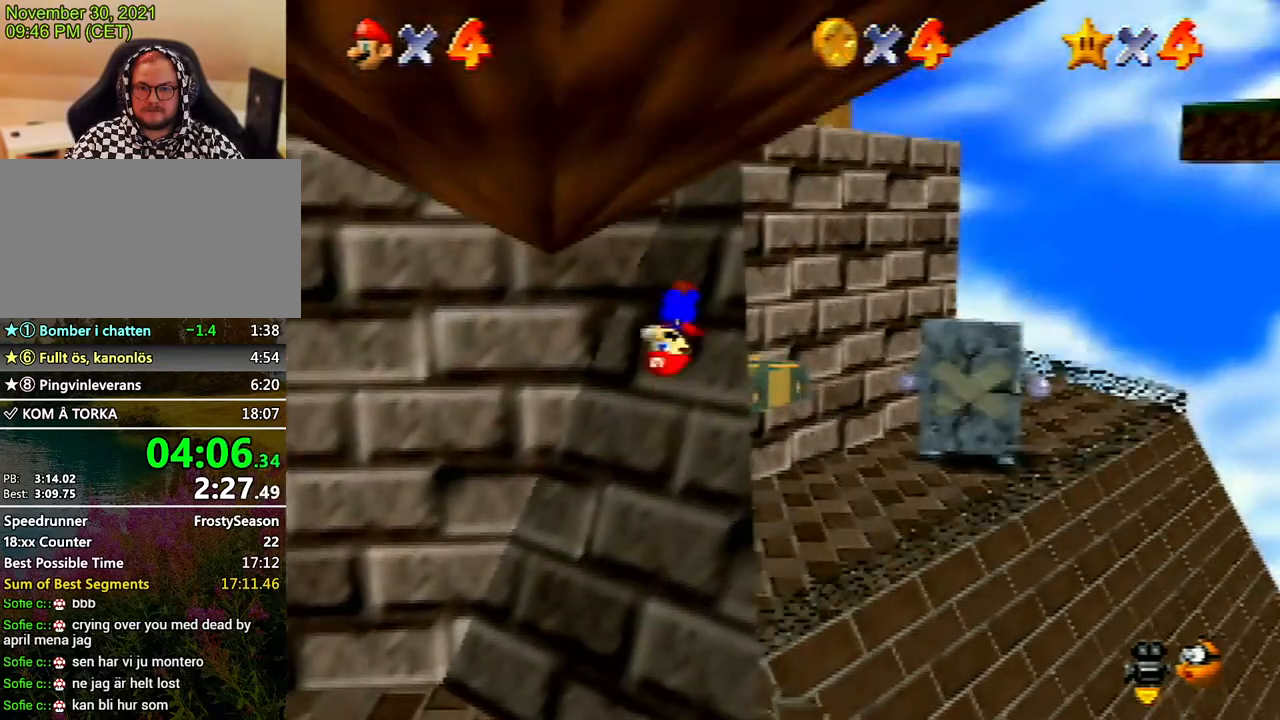
{"buttons": ["A"], "left_stick": "up-left", "events": [[200, "left_stick", "up-left"], [333, "A", "down"]]}
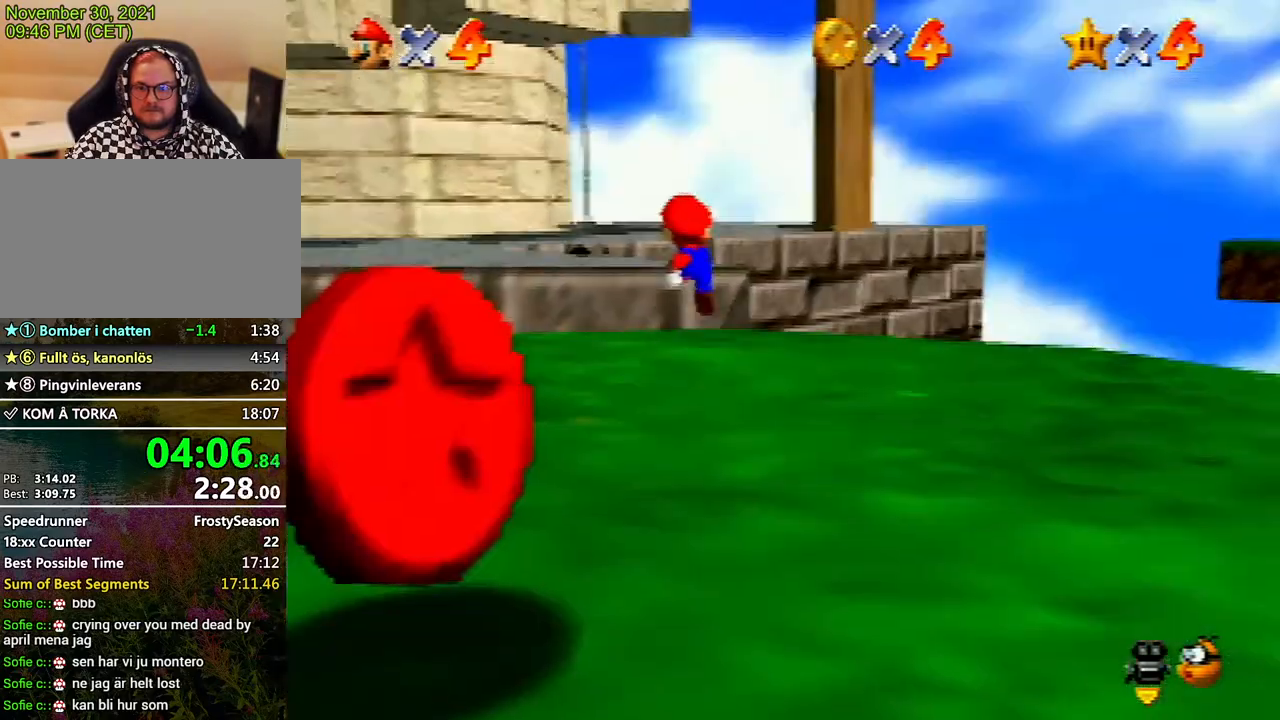
{"buttons": [], "left_stick": "left", "events": [[200, "B", "down"], [400, "A", "up"], [400, "B", "up"], [500, "left_stick", "left"]]}
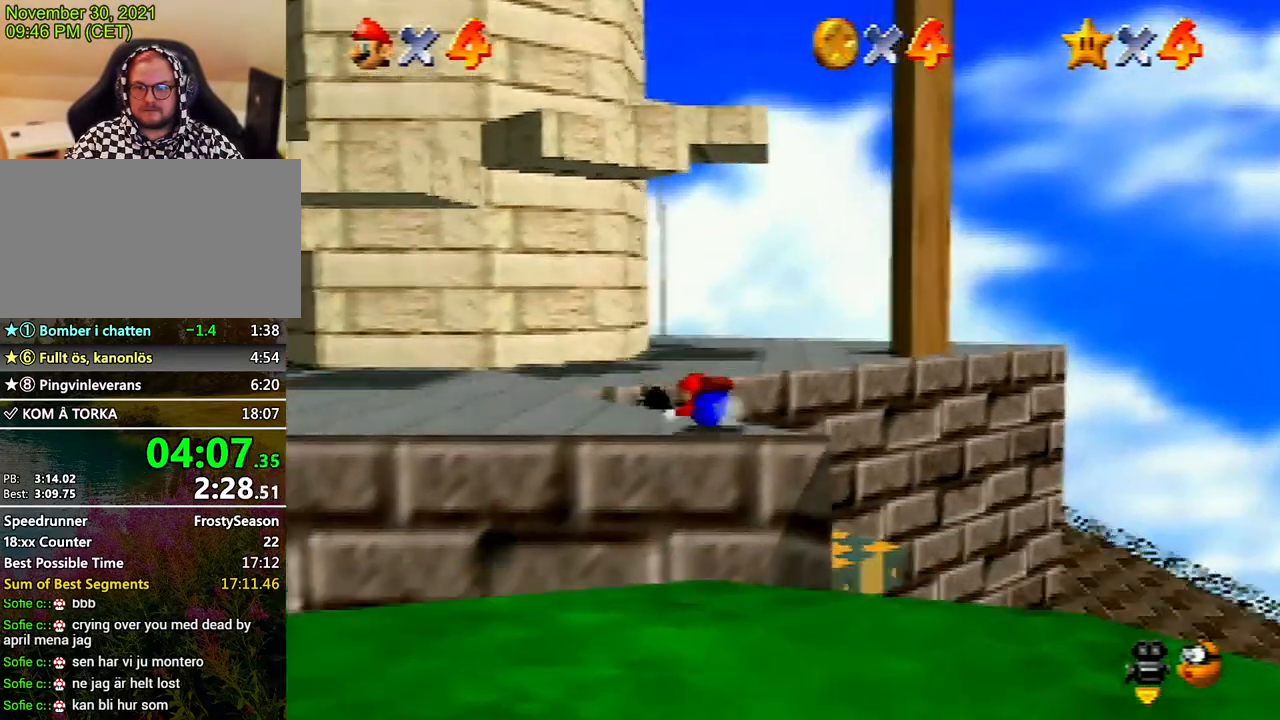
{"buttons": [], "left_stick": "left", "events": [[33, "A", "down"], [100, "A", "up"]]}
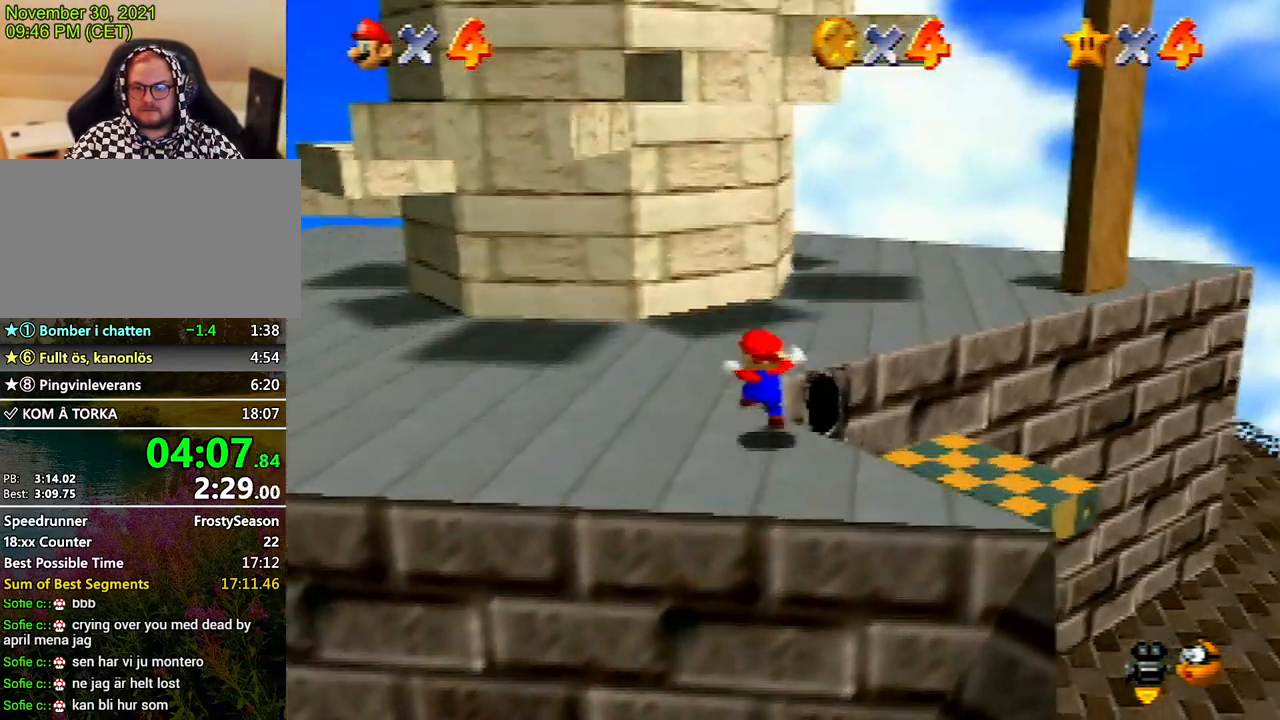
{"buttons": [], "left_stick": "up-left", "events": [[67, "left_stick", "up-left"], [233, "A", "down"], [367, "A", "up"]]}
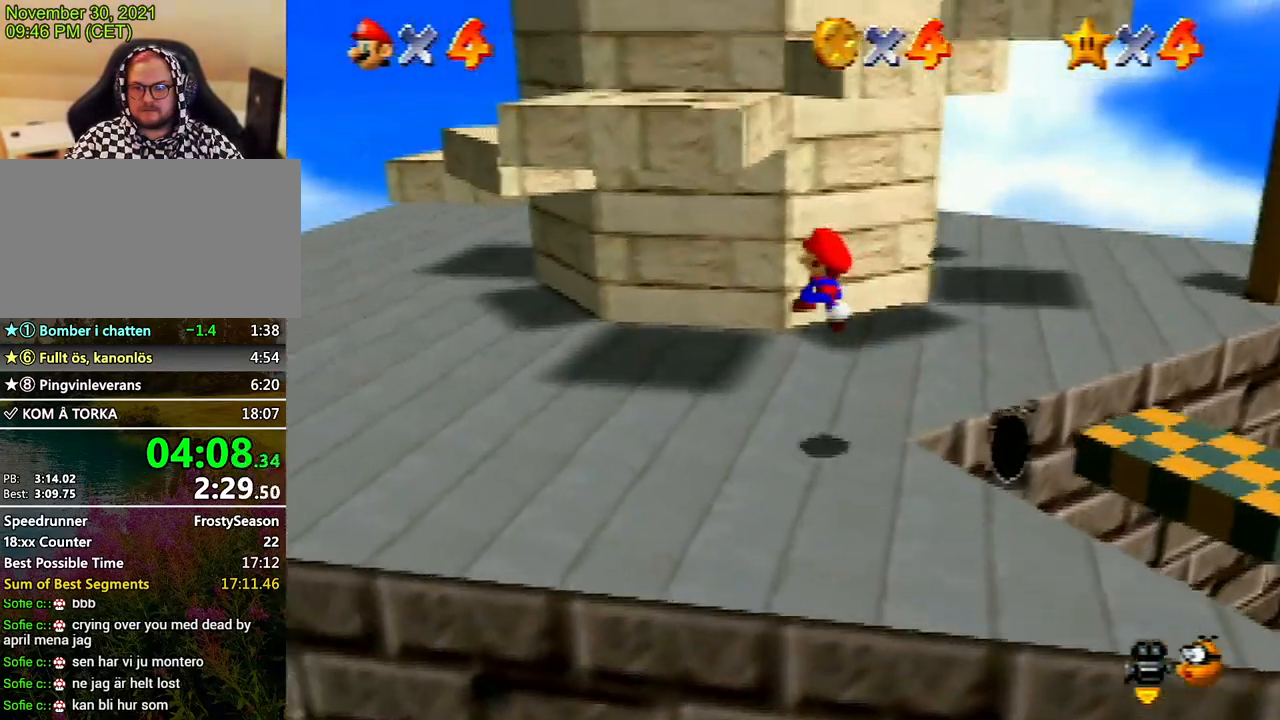
{"buttons": [], "left_stick": "up-left", "events": [[100, "B", "down"], [200, "B", "up"], [433, "A", "down"], [500, "A", "up"]]}
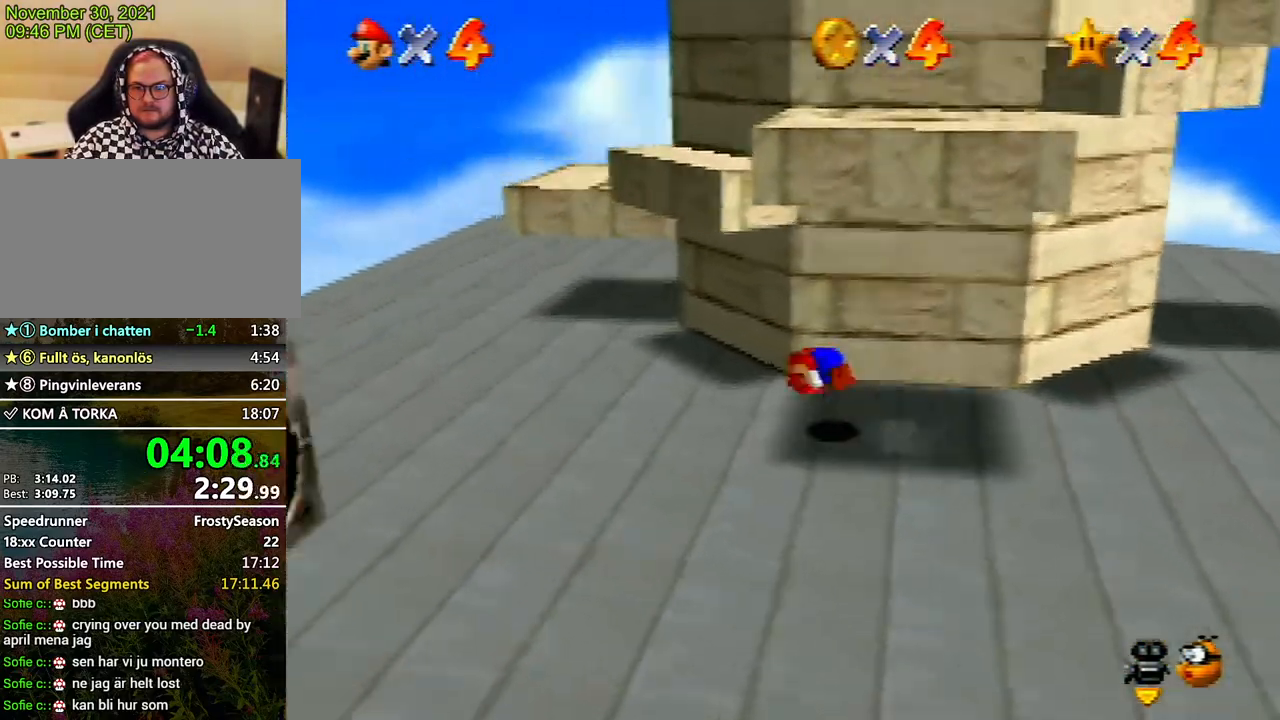
{"buttons": [], "left_stick": "down", "events": [[67, "left_stick", "left"], [467, "left_stick", "down"]]}
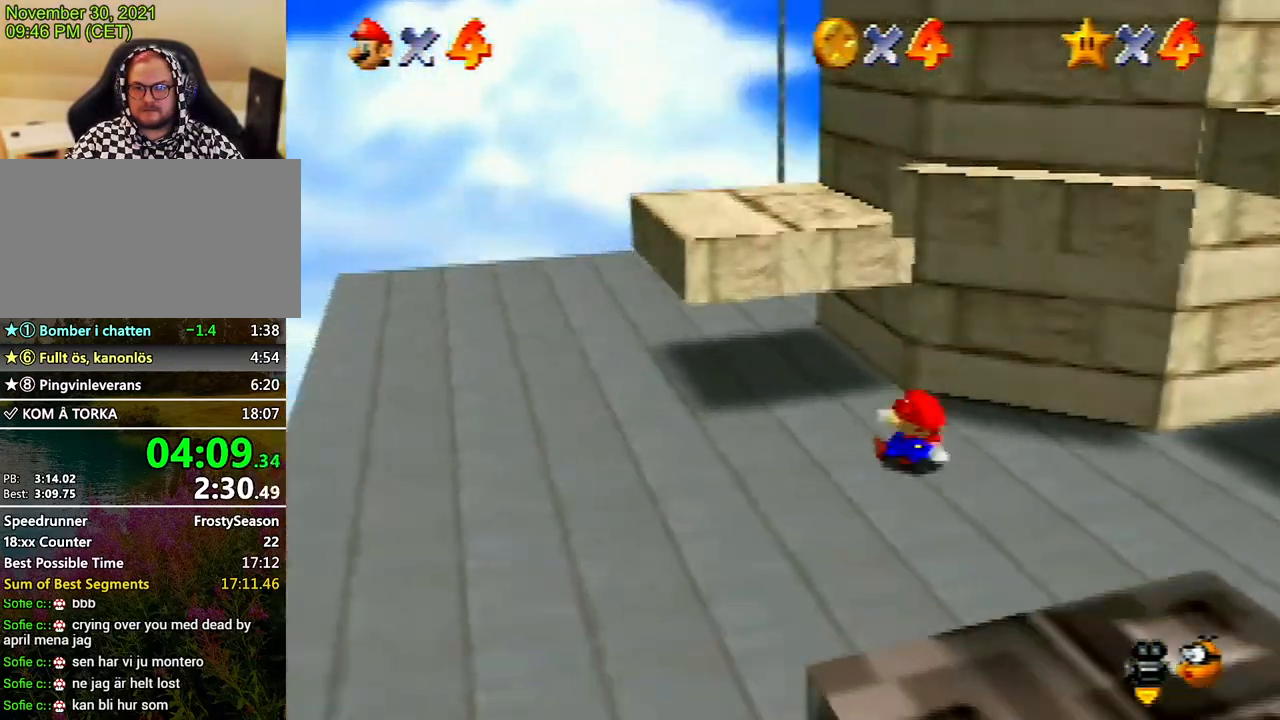
{"buttons": [], "left_stick": "center", "events": [[33, "left_stick", "right"], [100, "left_stick", "up"], [167, "A", "down"], [167, "left_stick", "up-left"], [300, "A", "up"], [467, "left_stick", "center"]]}
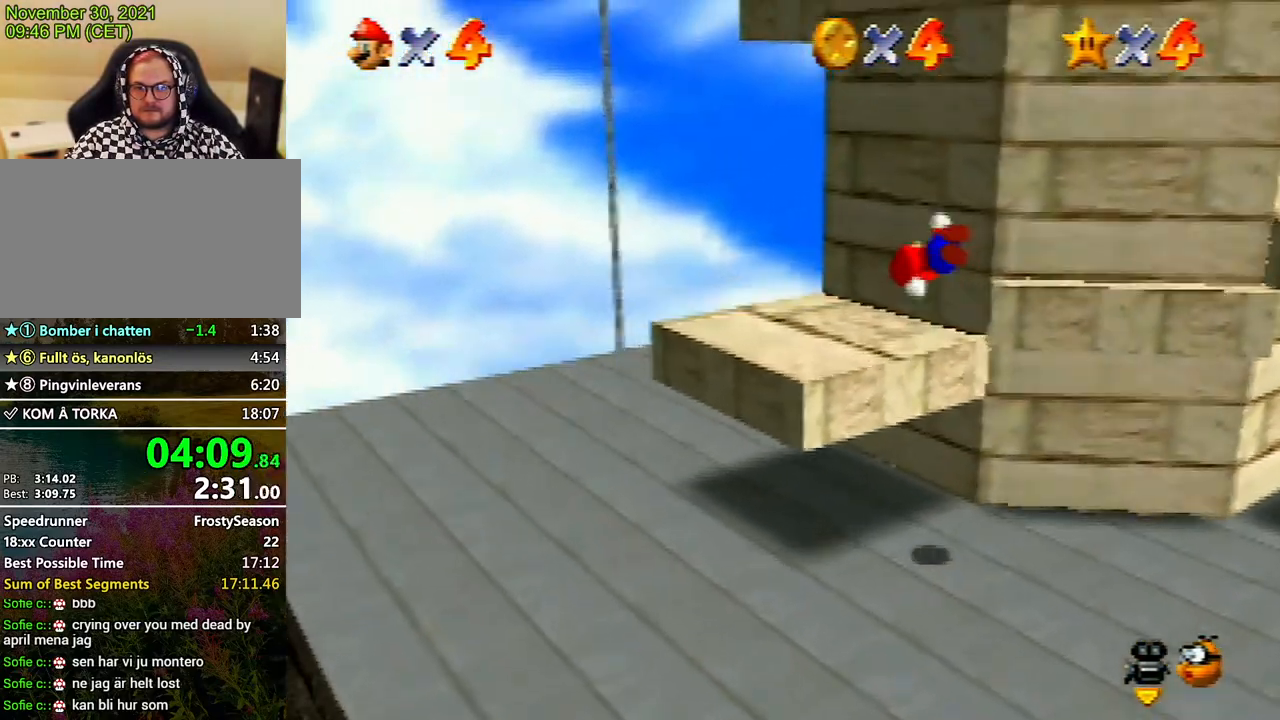
{"buttons": [], "left_stick": "up-left", "events": [[400, "left_stick", "up"], [467, "left_stick", "up-left"]]}
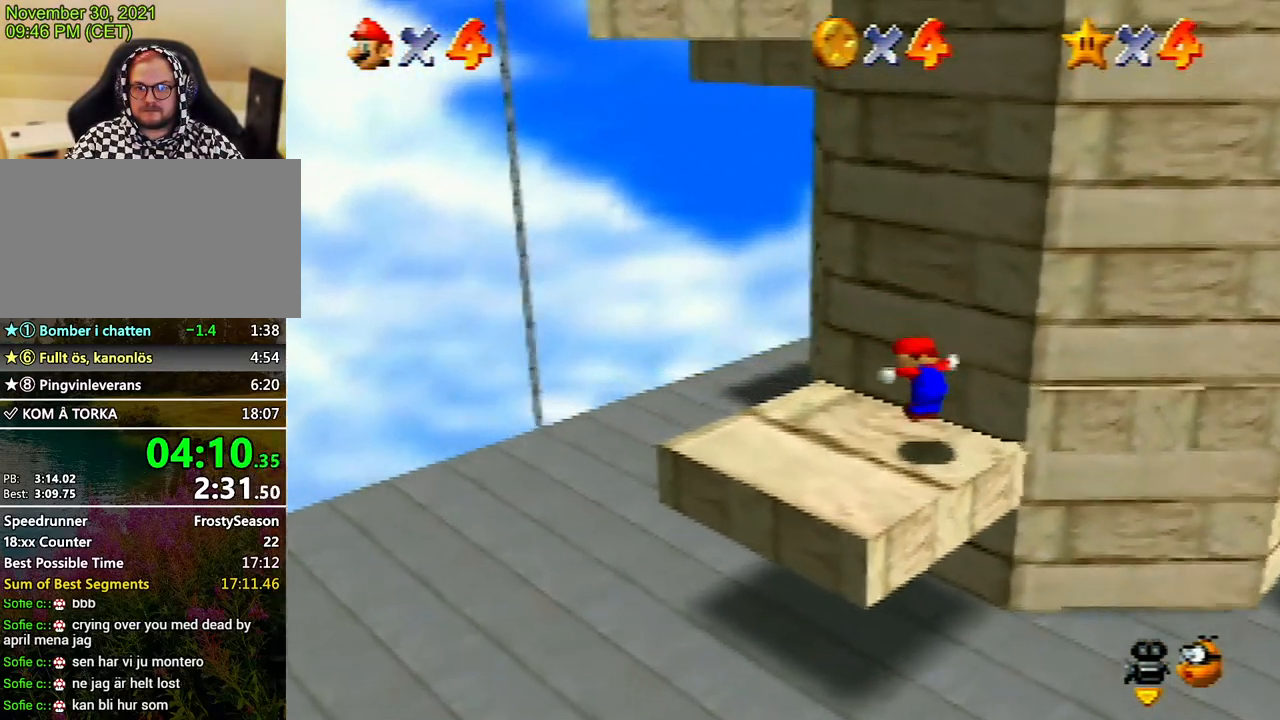
{"buttons": [], "left_stick": "down", "events": [[33, "left_stick", "left"], [367, "left_stick", "down-left"], [467, "left_stick", "down"]]}
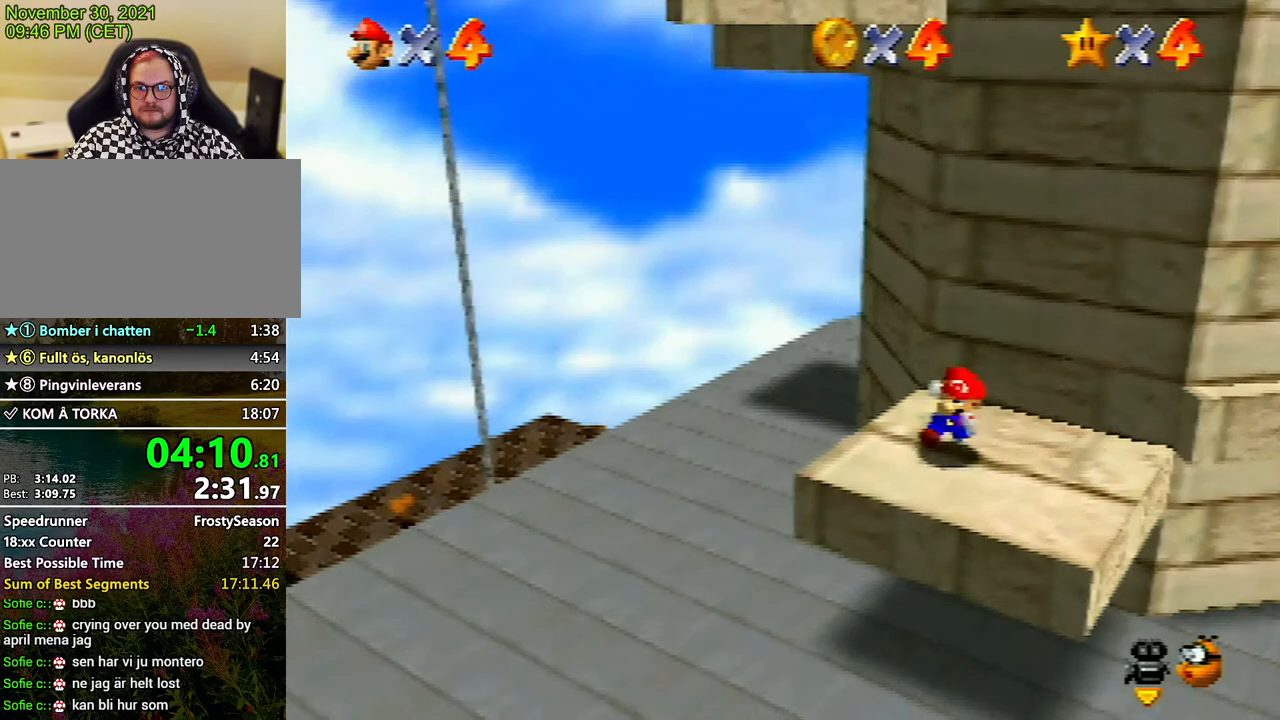
{"buttons": [], "left_stick": "up", "events": [[67, "left_stick", "up-right"], [133, "left_stick", "up"], [200, "A", "down"], [367, "A", "up"]]}
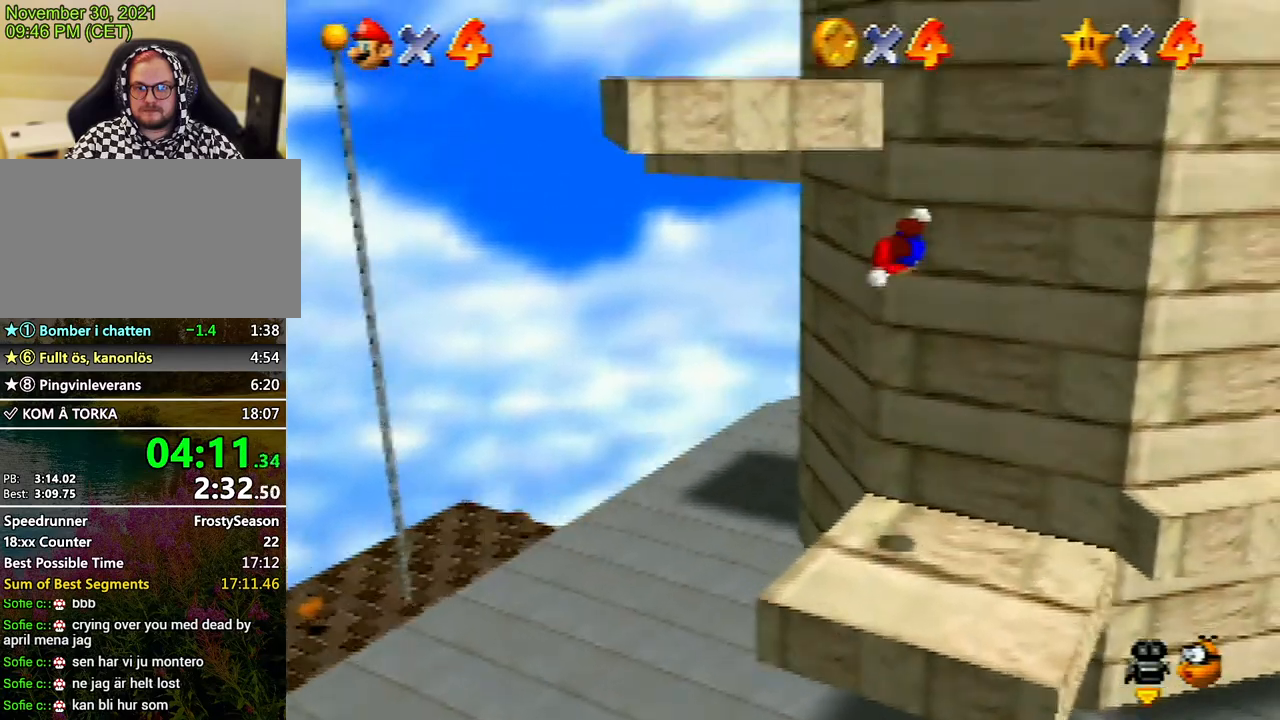
{"buttons": [], "left_stick": "up", "events": [[233, "A", "down"], [433, "A", "up"]]}
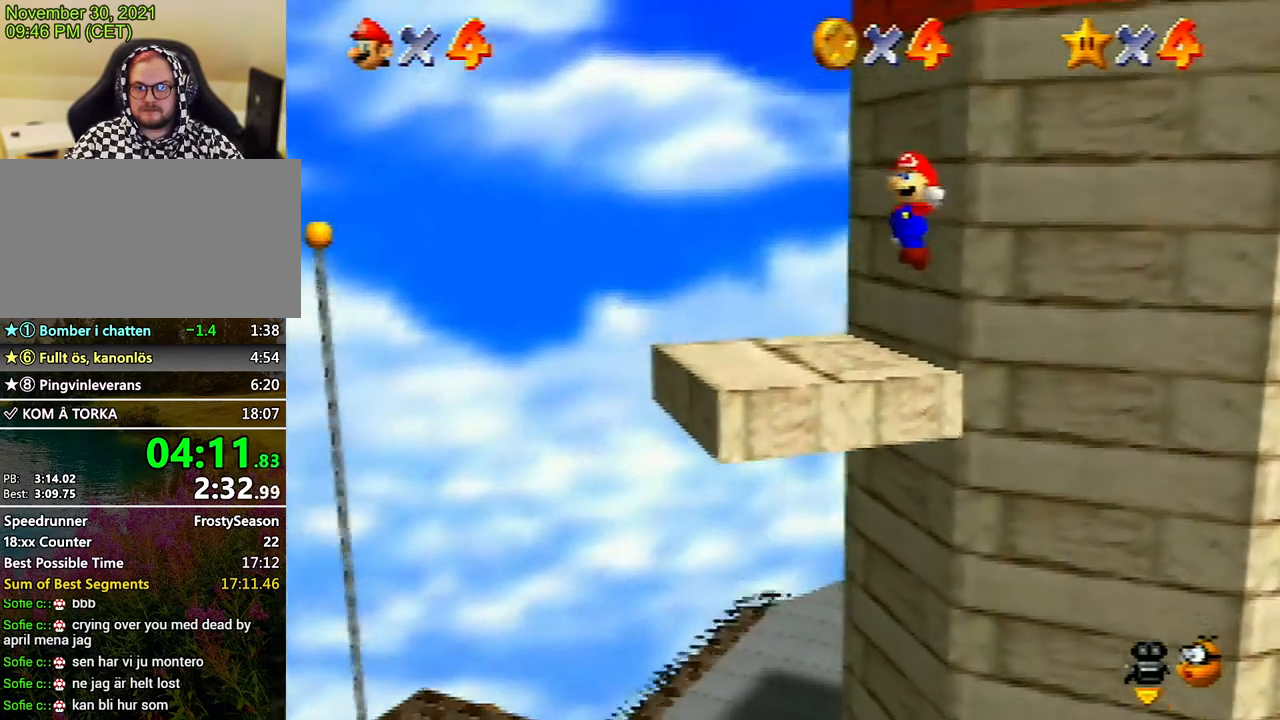
{"buttons": ["A"], "left_stick": "up", "events": [[467, "A", "down"]]}
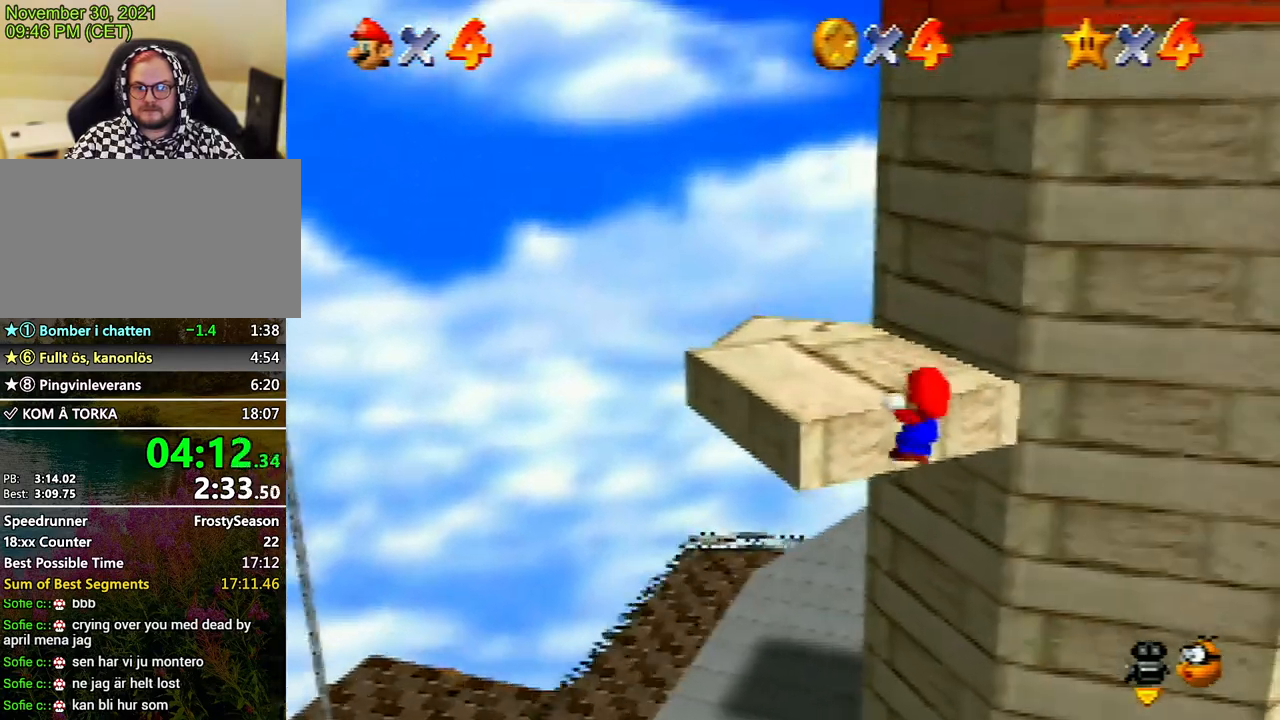
{"buttons": [], "left_stick": "center", "events": [[100, "A", "up"], [167, "A", "down"], [233, "A", "up"], [333, "left_stick", "center"]]}
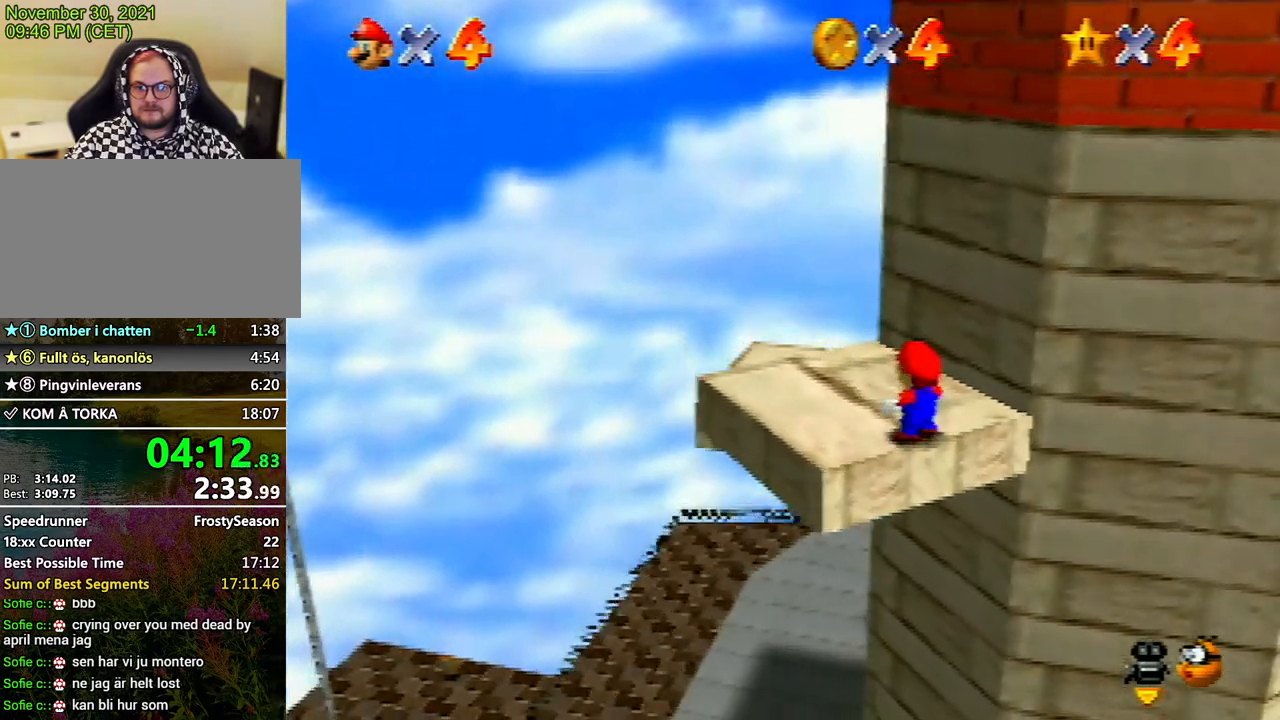
{"buttons": [], "left_stick": "center", "events": []}
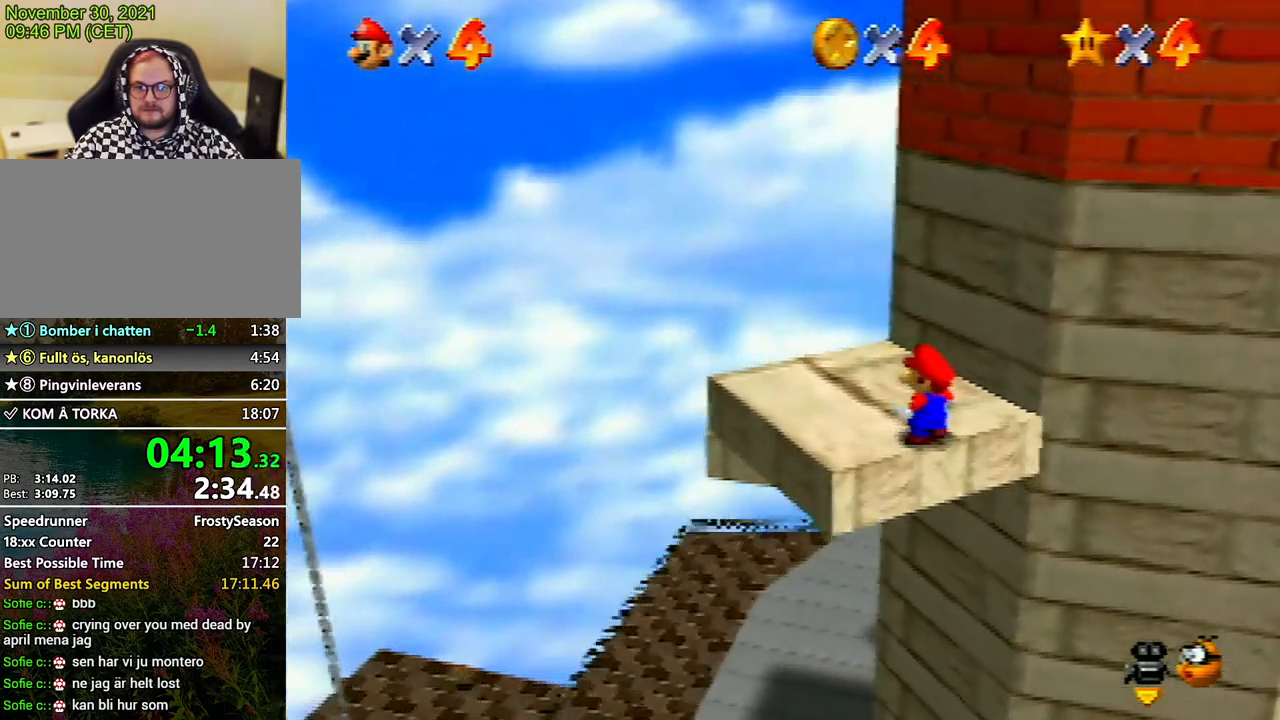
{"buttons": [], "left_stick": "left", "events": [[167, "left_stick", "up-right"], [267, "left_stick", "up"], [400, "left_stick", "up-left"], [500, "left_stick", "left"]]}
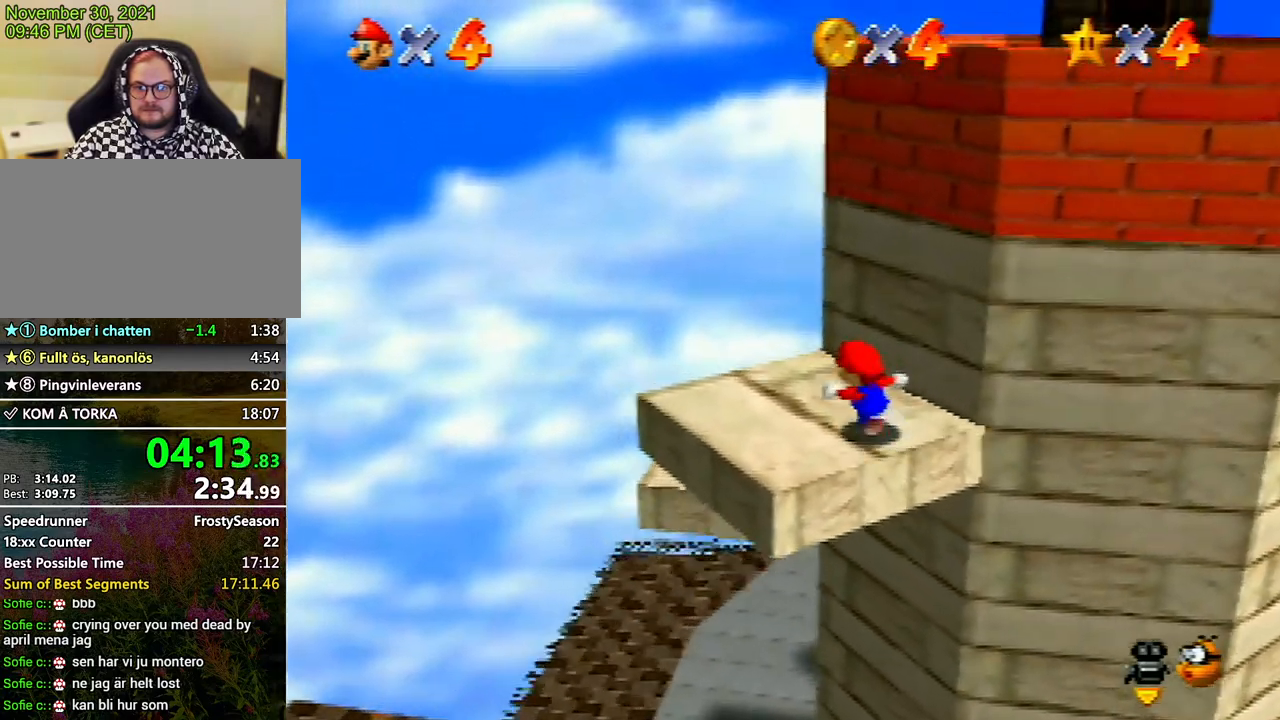
{"buttons": ["A"], "left_stick": "up-right", "events": [[200, "left_stick", "down"], [267, "left_stick", "right"], [333, "left_stick", "up-right"], [367, "A", "down"]]}